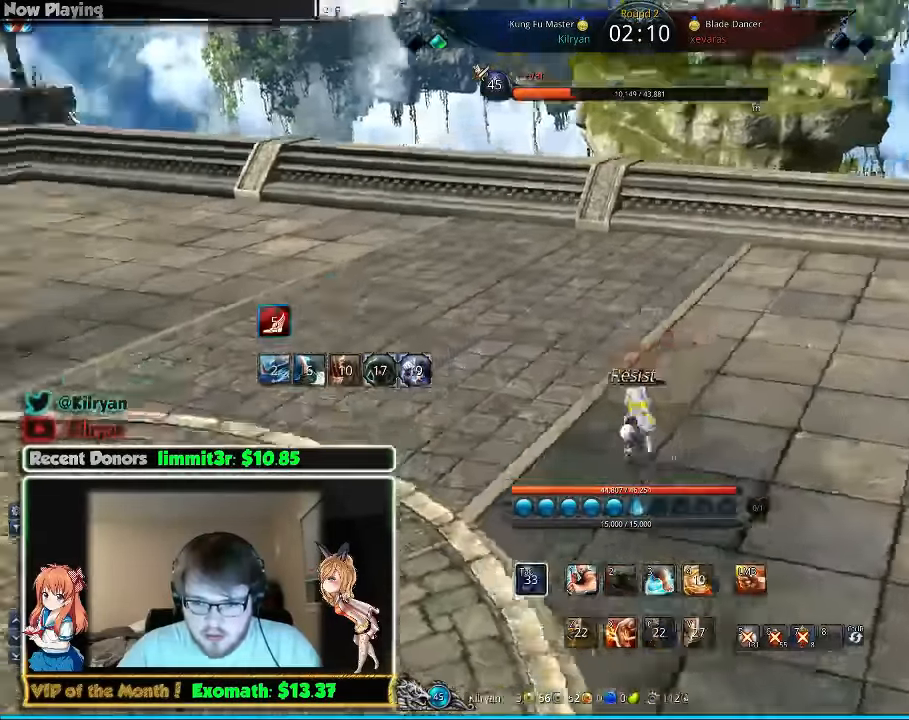
Gameplay with keyboard and mouse; each line is a JSON object with the keys and mouse buttons held at the frame after it. "events" lists presses ("down") and releases ("up") of "1", "2", "3", "4", "5", "a", "alt", "c", "ctrl", "d", "e", "f", "q", "r", "s", "shift", "space", "tab", "v", "w", "x", "z", "mouse_left", "mouse_middle", "mouse_right", "mouse_wheel_up" and "mouse_wheel_down" between this image and that frame as [ms after this image, input, new state], when the widget could be followed in between. "mouse_left", "mouse_middle", "mouse_right", "mouse_wheel_up", "mouse_wheel_down" = the "left", "middle", "right", "wheel_up", "wheel_down" buttons of the "mouse" list. No other keys are recorded. Mouse movement is not recorded.
{"keys": ["q", "w"], "mouse": [], "events": [[40, "d", "down"], [160, "w", "down"], [260, "d", "up"], [260, "q", "down"], [360, "q", "up"], [440, "q", "down"]]}
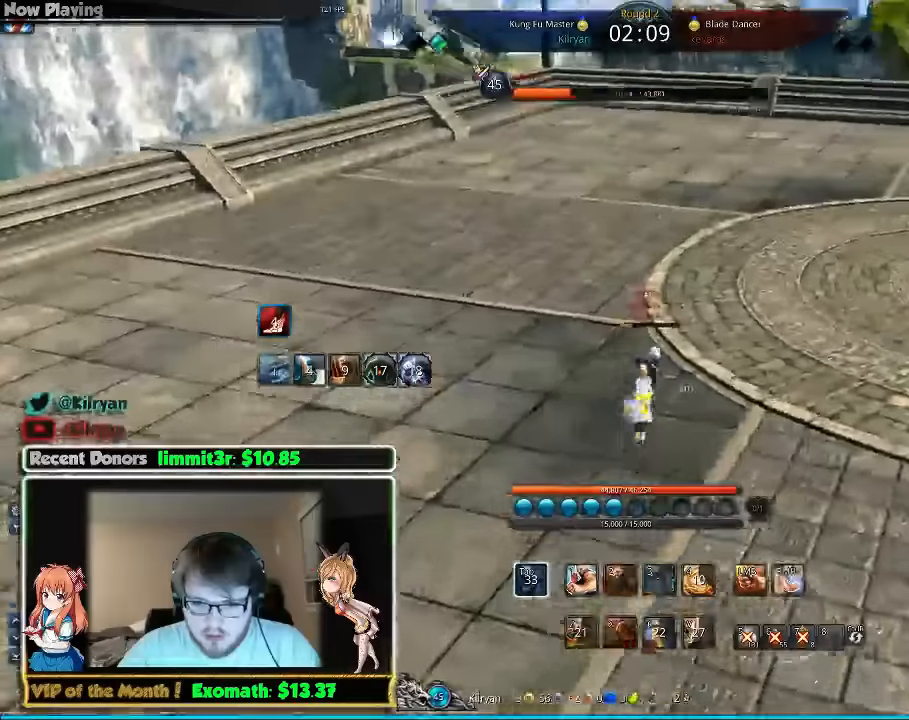
{"keys": ["w"], "mouse": ["right"], "events": [[60, "q", "up"], [100, "q", "down"], [240, "q", "up"], [260, "q", "down"], [300, "mouse_right", "down"], [360, "mouse_right", "up"], [360, "q", "up"], [500, "mouse_right", "down"]]}
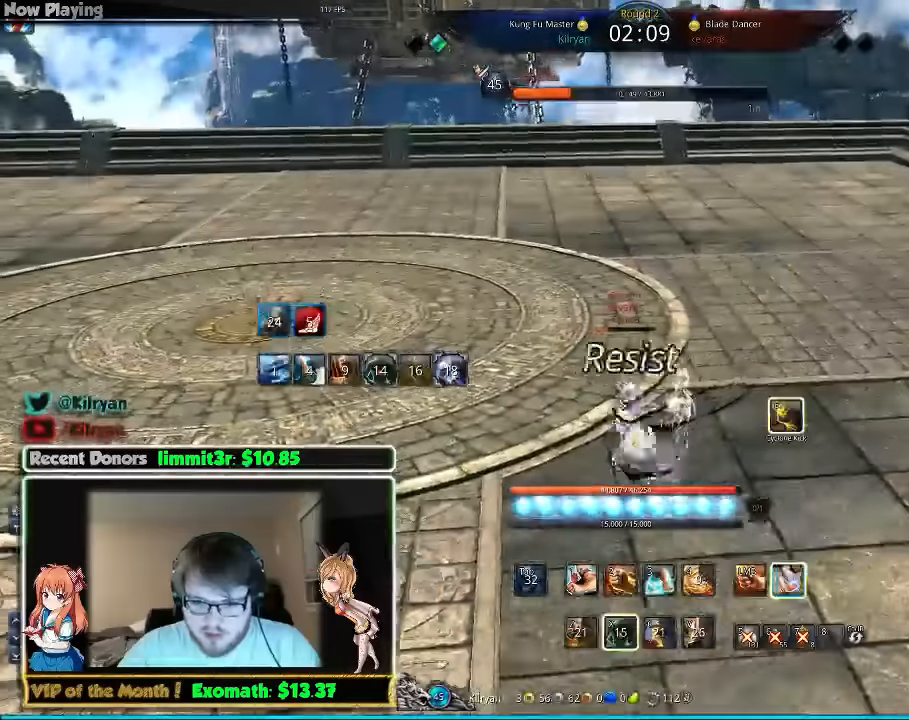
{"keys": ["a", "w"], "mouse": [], "events": [[40, "a", "down"], [440, "mouse_right", "up"]]}
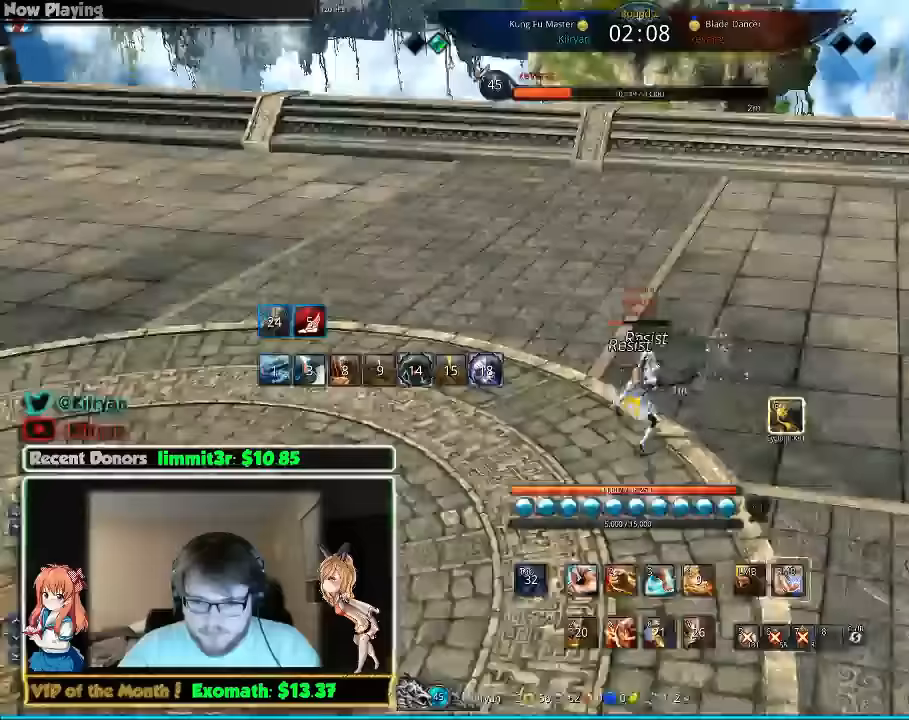
{"keys": ["d", "w"], "mouse": [], "events": [[20, "w", "up"], [40, "w", "down"], [380, "mouse_right", "down"], [400, "a", "up"], [480, "mouse_right", "up"], [500, "d", "down"]]}
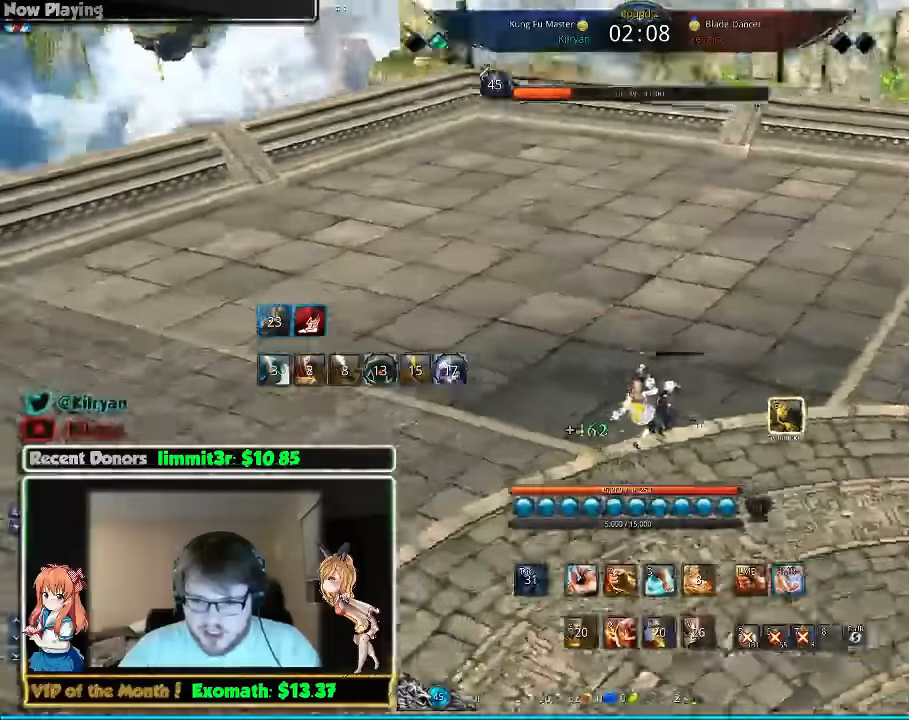
{"keys": ["d"], "mouse": [], "events": [[40, "w", "up"], [200, "s", "down"], [300, "d", "up"], [340, "d", "down"], [380, "s", "up"]]}
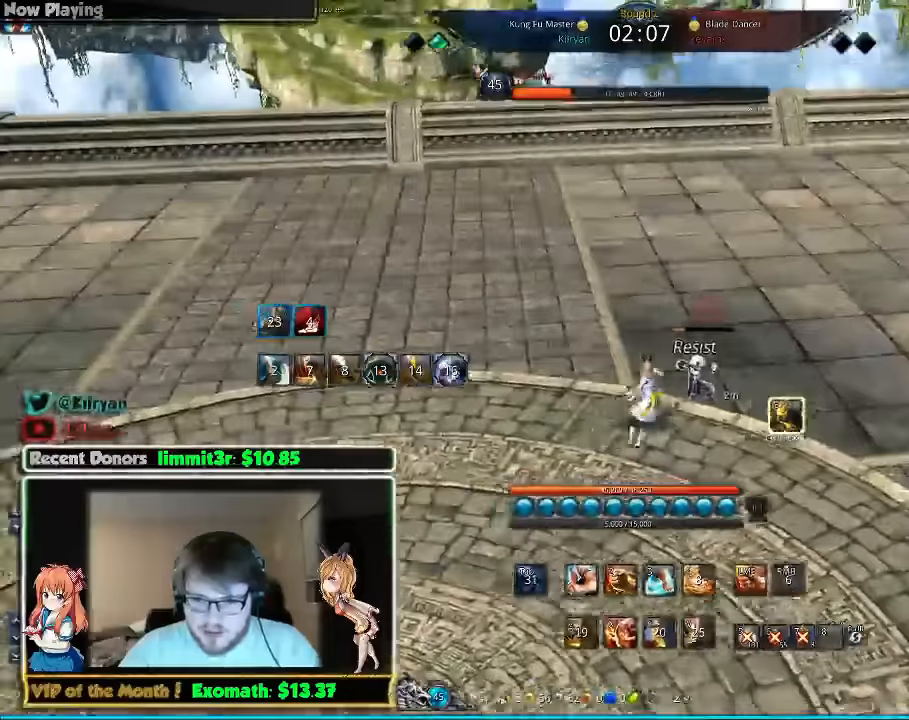
{"keys": ["d", "e"], "mouse": [], "events": [[100, "e", "down"], [240, "e", "up"], [280, "e", "down"], [380, "e", "up"], [440, "e", "down"]]}
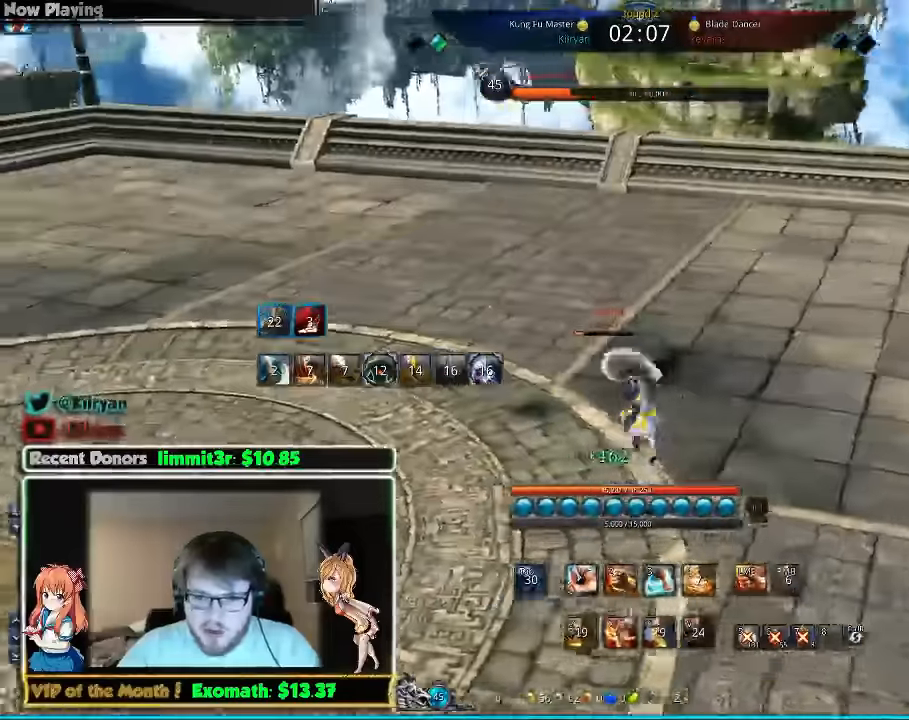
{"keys": ["d"], "mouse": [], "events": [[80, "e", "up"], [120, "e", "down"], [220, "e", "up"]]}
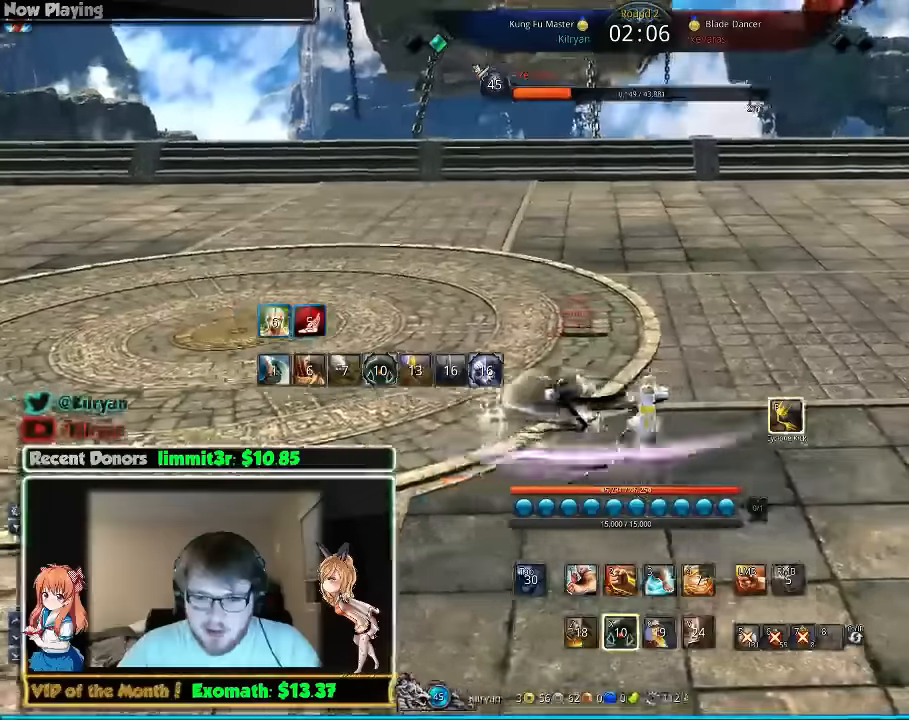
{"keys": ["d", "s"], "mouse": [], "events": [[480, "s", "down"]]}
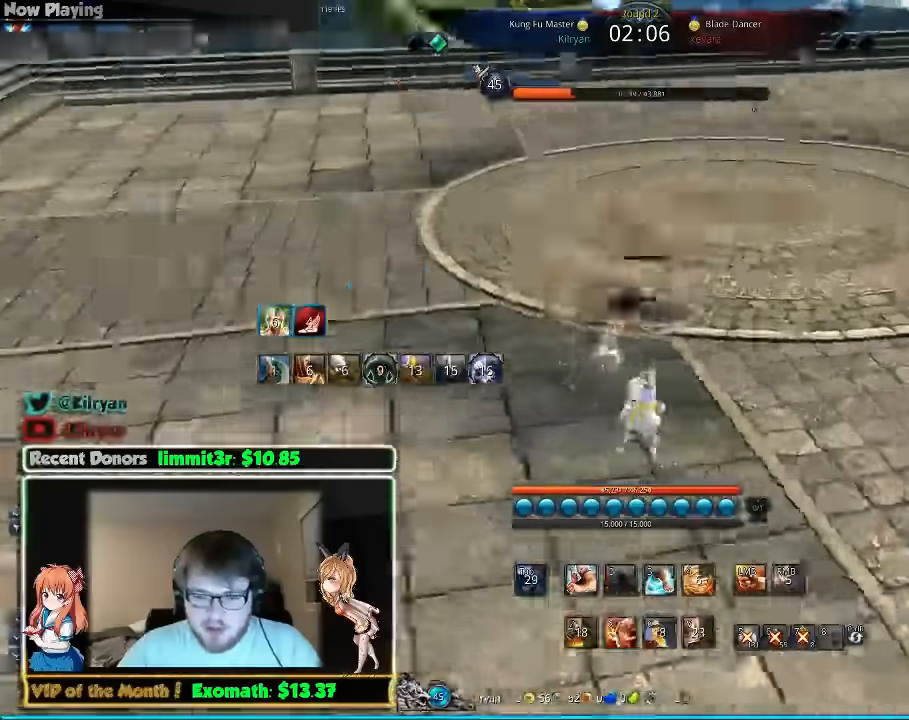
{"keys": ["s"], "mouse": [], "events": [[20, "d", "up"], [80, "s", "up"], [140, "s", "down"], [220, "s", "up"], [280, "s", "down"], [360, "s", "up"], [420, "s", "down"]]}
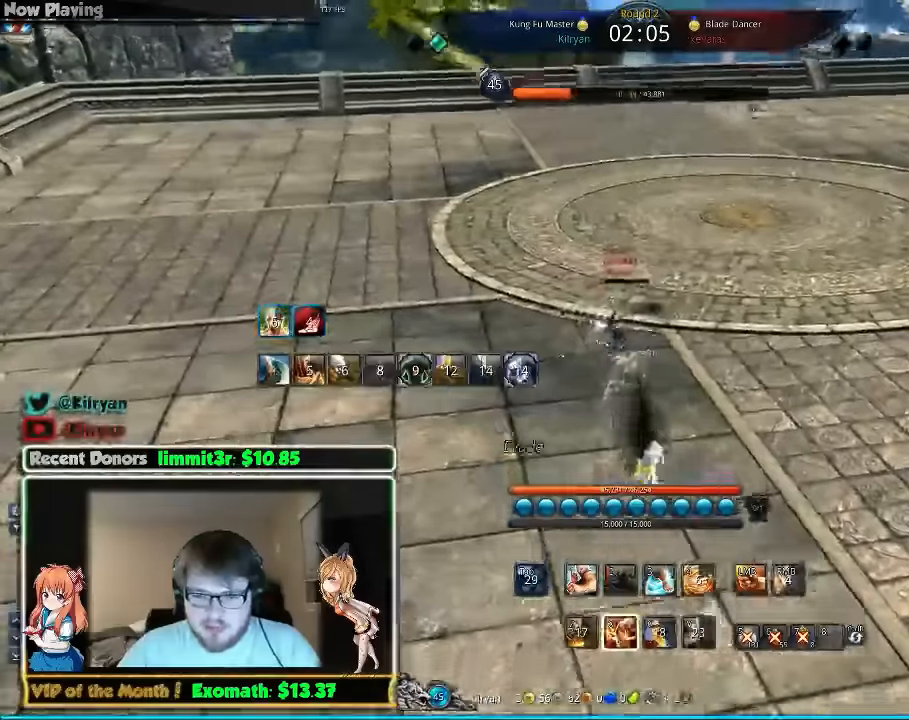
{"keys": [], "mouse": ["left"], "events": [[20, "s", "up"], [60, "s", "down"], [180, "s", "up"], [360, "mouse_left", "down"], [420, "mouse_left", "up"], [480, "mouse_left", "down"]]}
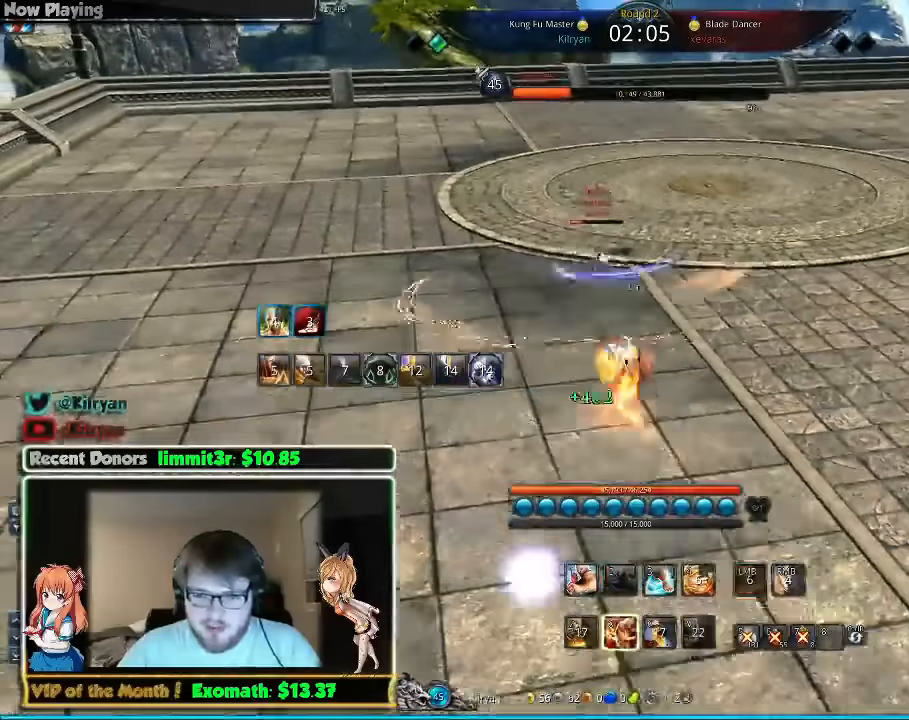
{"keys": ["d"], "mouse": [], "events": [[60, "mouse_left", "up"], [80, "d", "down"]]}
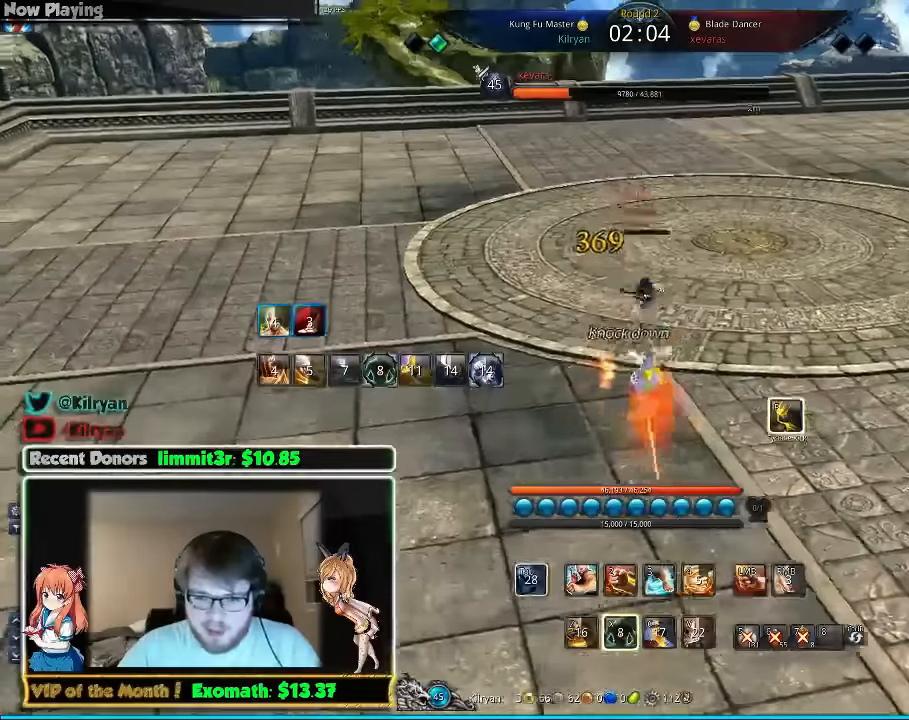
{"keys": ["d"], "mouse": [], "events": []}
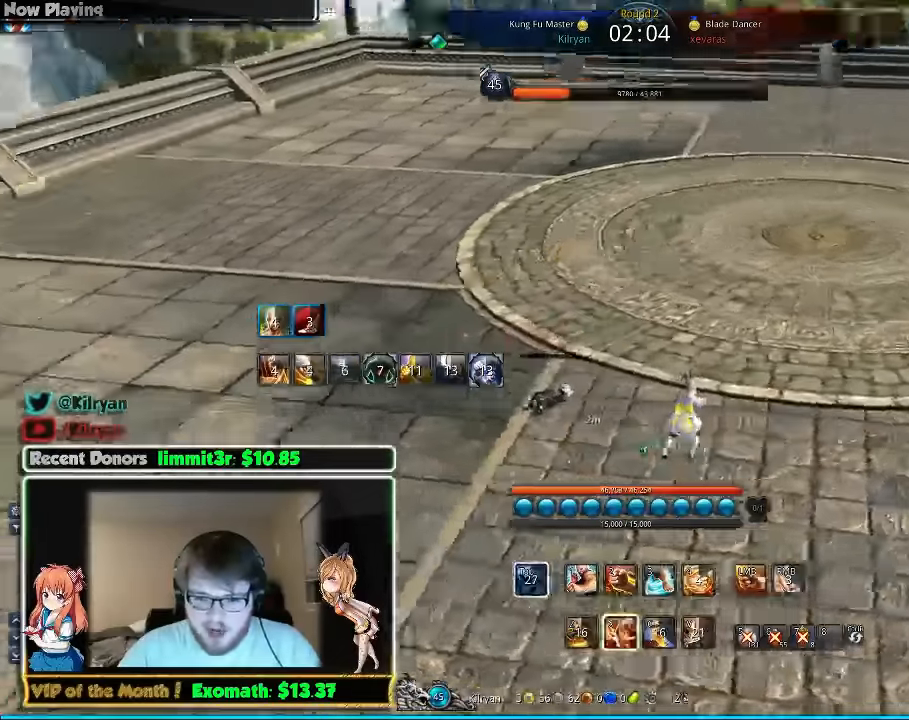
{"keys": ["w"], "mouse": [], "events": [[160, "w", "down"], [260, "d", "up"]]}
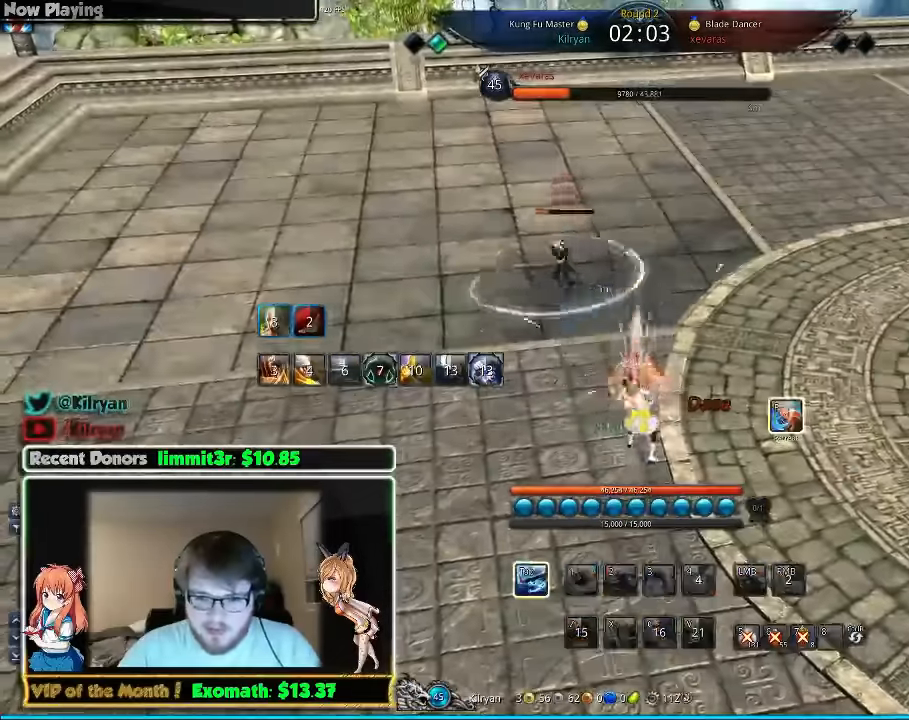
{"keys": [], "mouse": [], "events": [[60, "d", "down"], [380, "w", "up"], [400, "d", "up"]]}
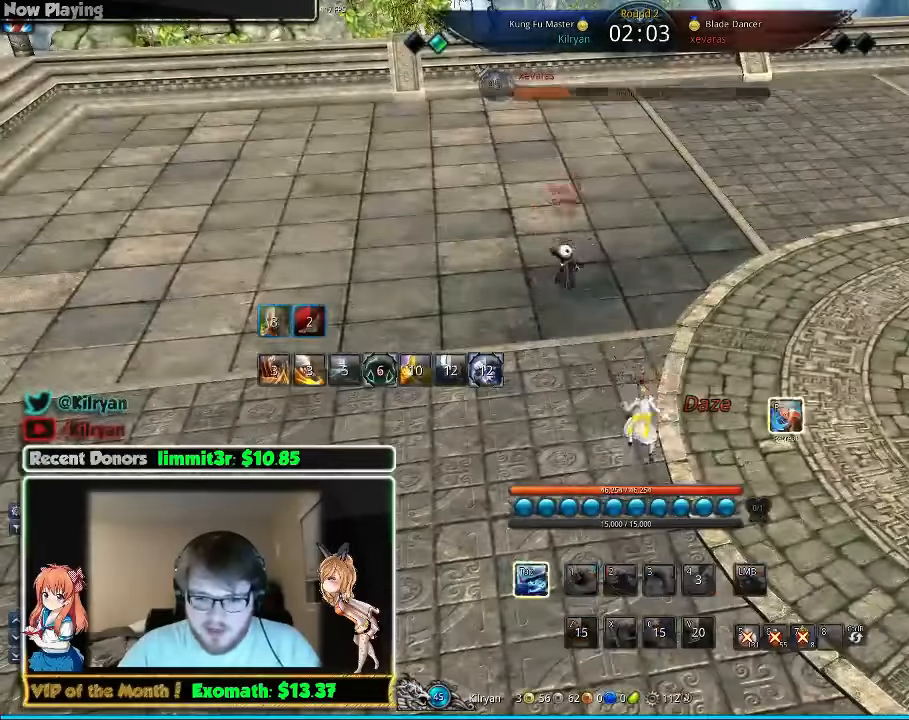
{"keys": ["w"], "mouse": [], "events": [[320, "tab", "down"], [460, "tab", "up"], [480, "w", "down"]]}
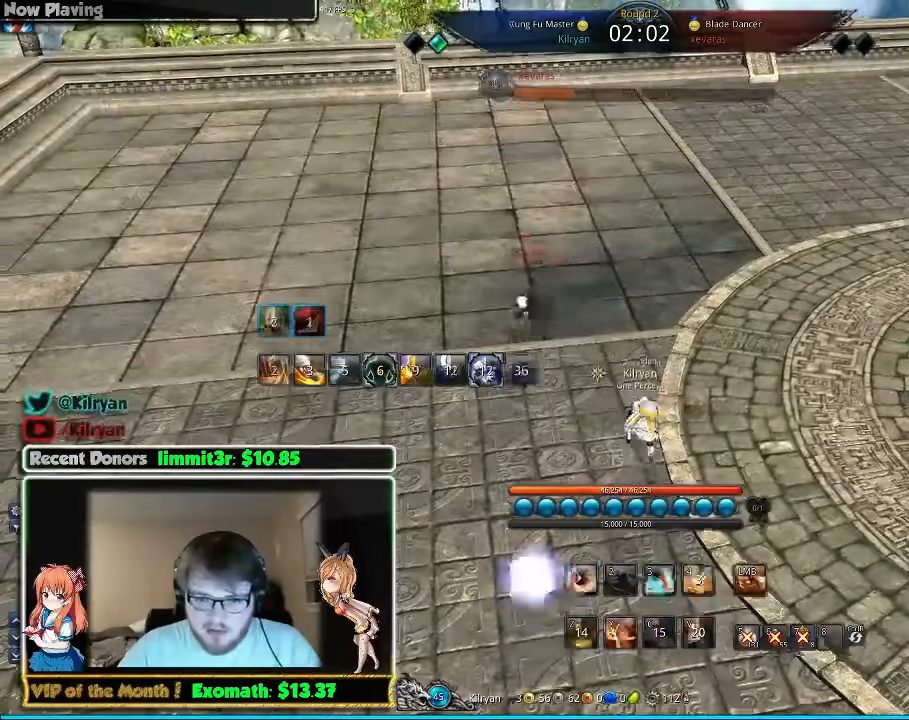
{"keys": ["tab", "w"], "mouse": [], "events": [[60, "tab", "down"], [180, "tab", "up"], [260, "tab", "down"], [380, "tab", "up"], [460, "tab", "down"]]}
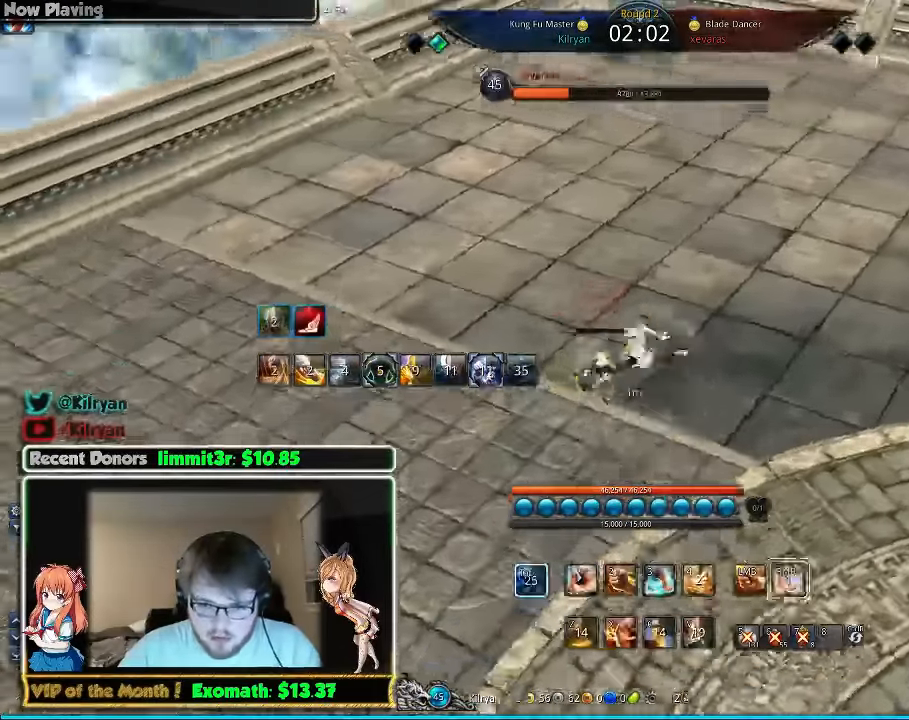
{"keys": ["d", "q"], "mouse": [], "events": [[120, "d", "down"], [120, "tab", "up"], [260, "q", "down"], [360, "q", "up"], [380, "w", "up"], [460, "q", "down"]]}
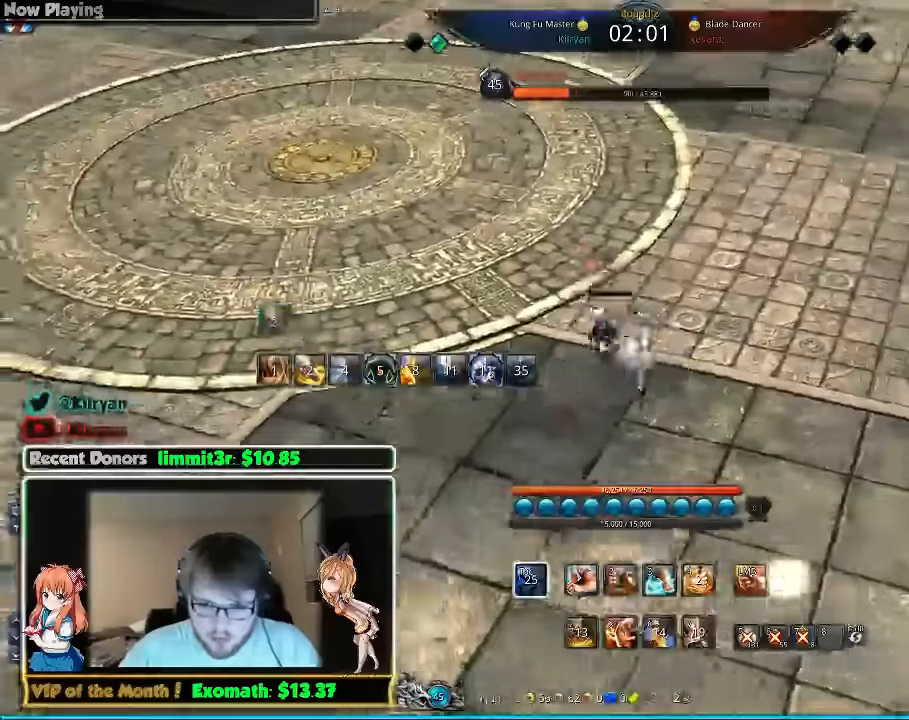
{"keys": ["d"], "mouse": [], "events": [[20, "q", "up"], [80, "q", "down"], [220, "mouse_right", "down"], [220, "q", "up"], [220, "w", "down"], [280, "mouse_right", "up"], [360, "w", "up"]]}
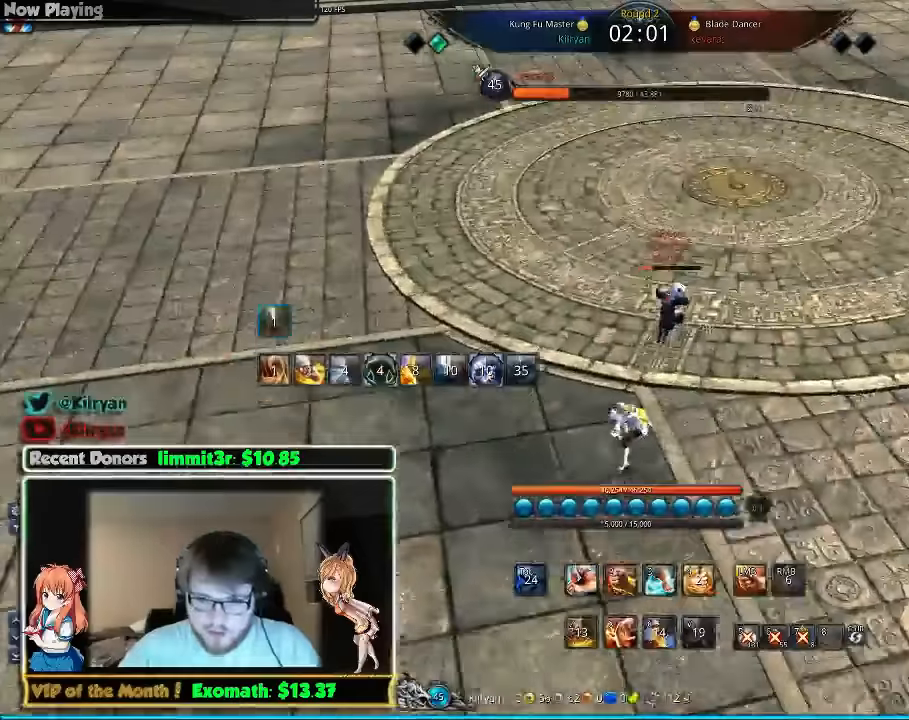
{"keys": [], "mouse": [], "events": [[340, "mouse_right", "down"], [380, "mouse_right", "up"], [380, "s", "down"], [420, "d", "up"], [480, "s", "up"]]}
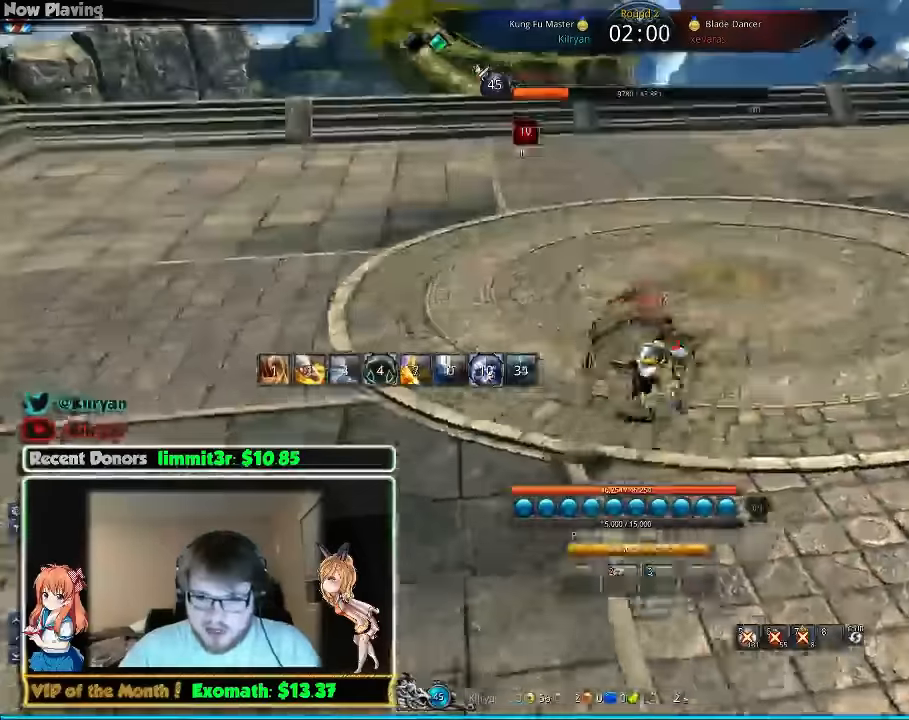
{"keys": [], "mouse": [], "events": [[20, "s", "down"], [120, "s", "up"]]}
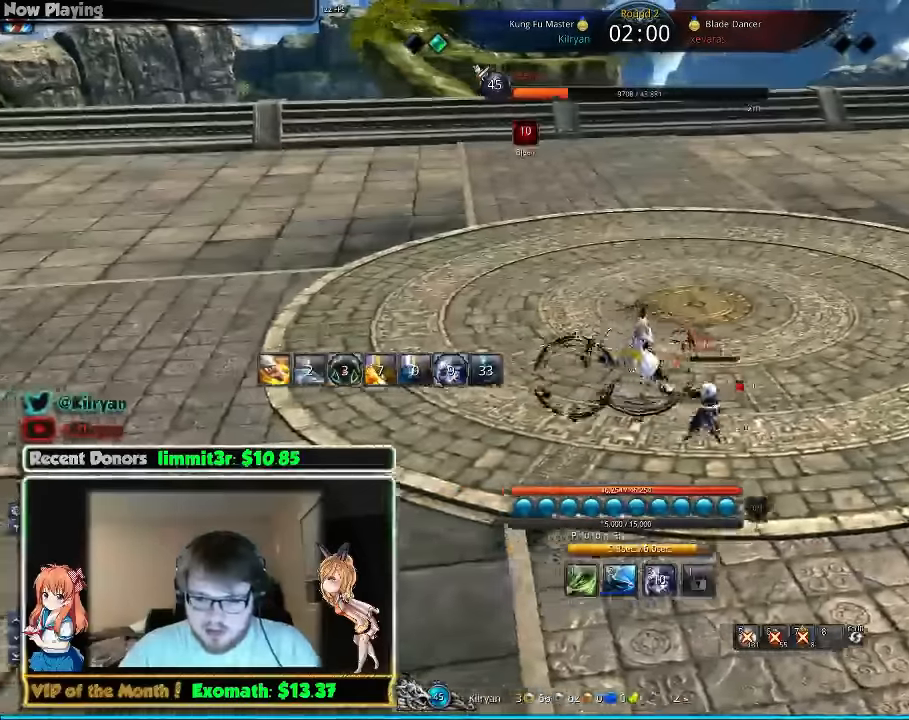
{"keys": [], "mouse": [], "events": []}
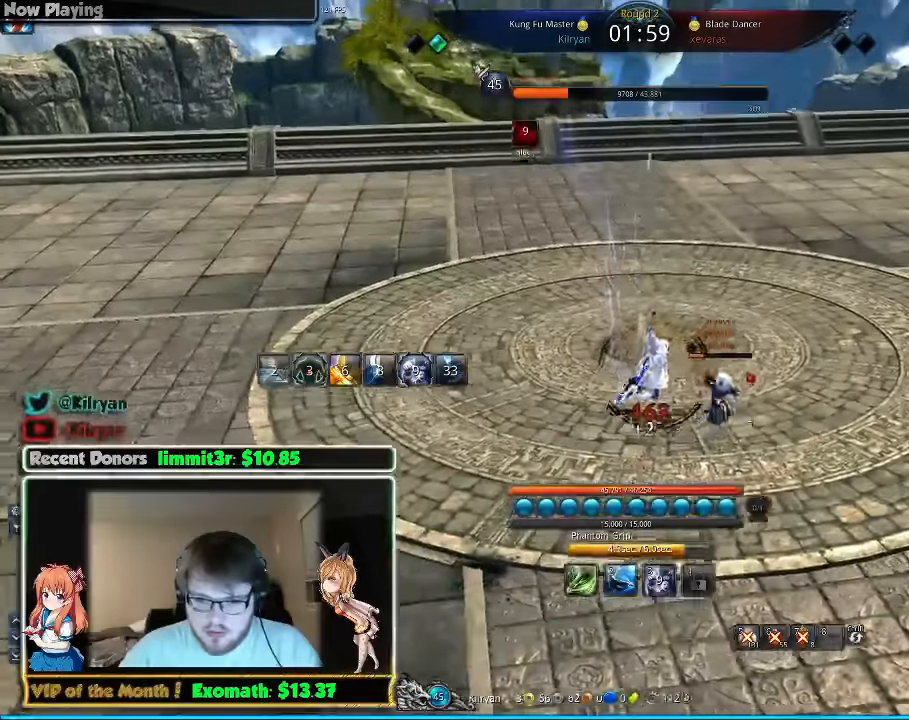
{"keys": [], "mouse": [], "events": []}
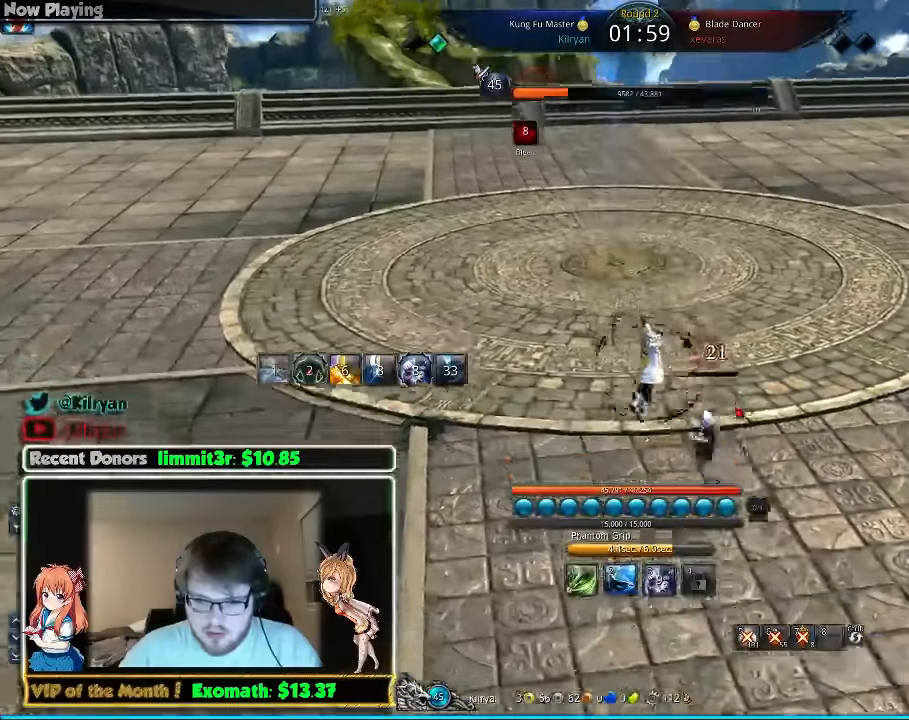
{"keys": ["2"], "mouse": [], "events": [[420, "2", "down"]]}
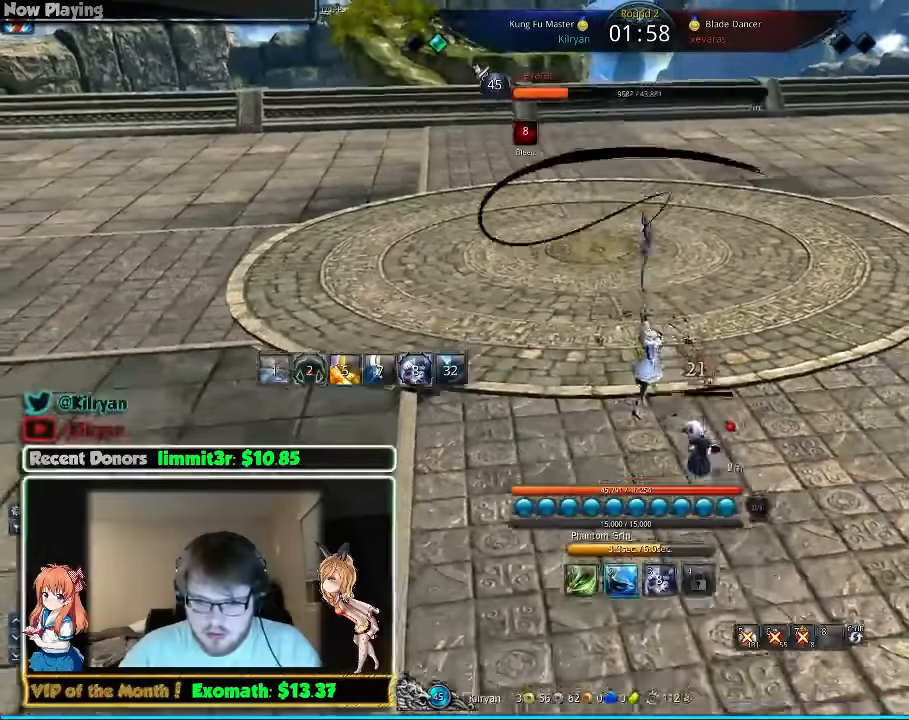
{"keys": [], "mouse": [], "events": [[20, "2", "up"], [60, "2", "down"], [120, "2", "up"], [220, "2", "down"], [260, "2", "up"]]}
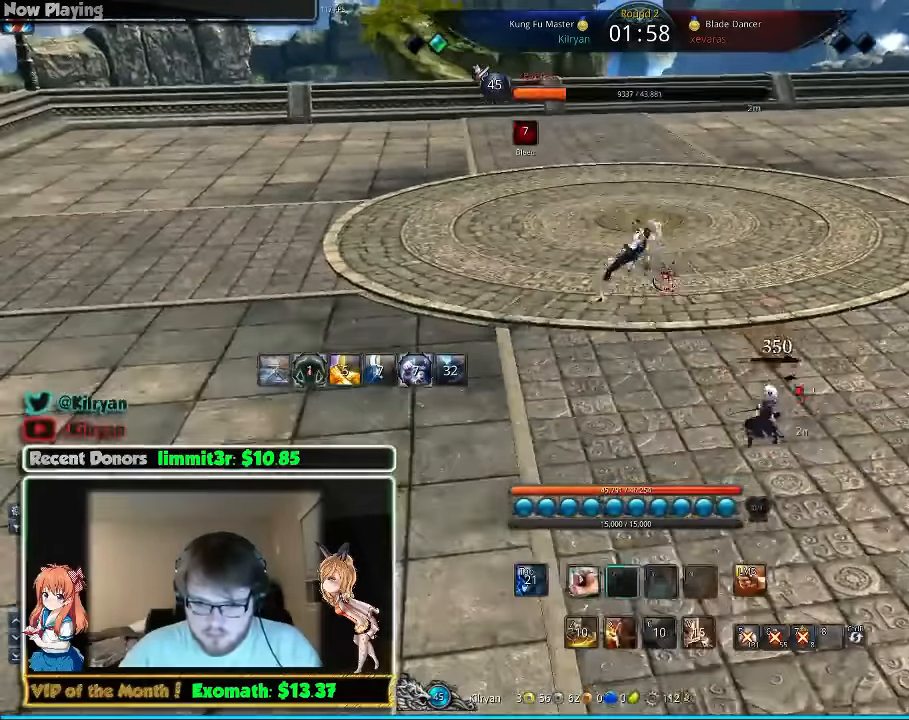
{"keys": ["d"], "mouse": [], "events": [[300, "d", "down"]]}
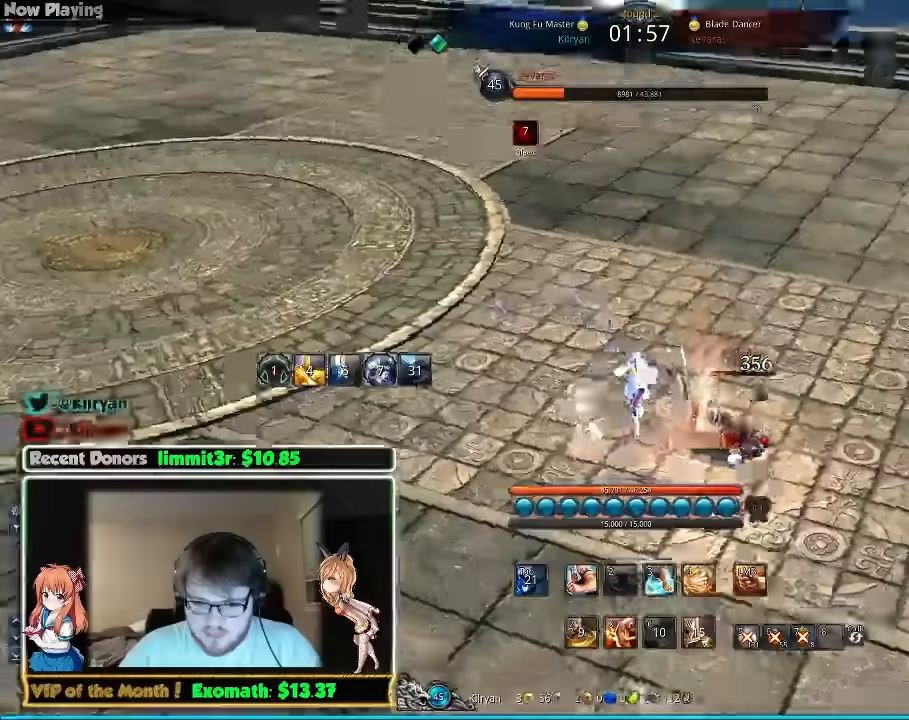
{"keys": ["s"], "mouse": [], "events": [[100, "d", "up"], [160, "s", "down"], [260, "s", "up"], [320, "s", "down"], [420, "s", "up"], [500, "s", "down"]]}
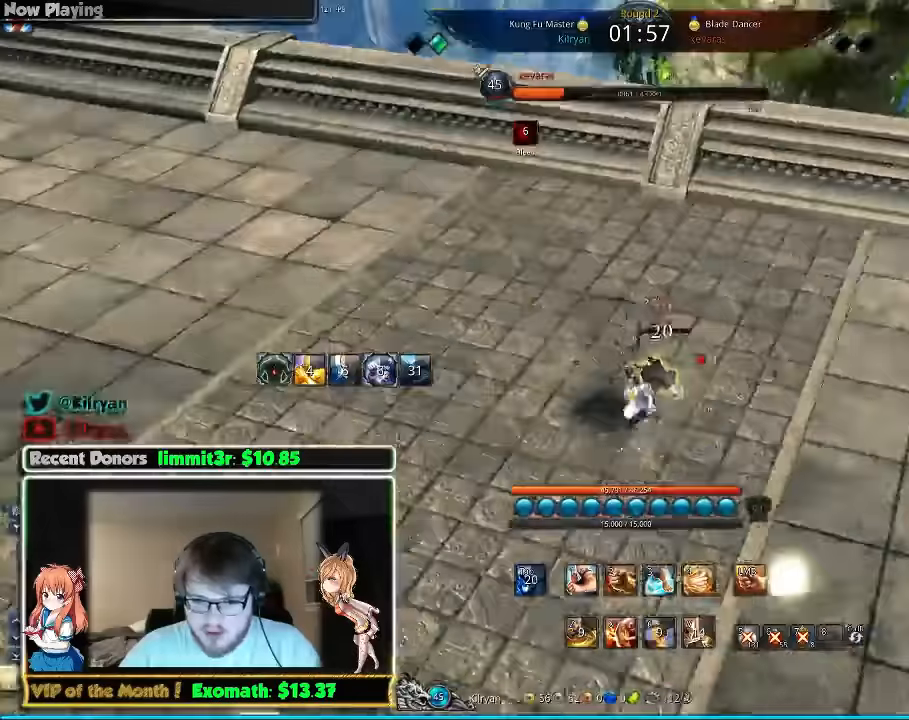
{"keys": ["s"], "mouse": [], "events": [[60, "s", "up"], [120, "s", "down"], [220, "s", "up"], [260, "s", "down"], [360, "s", "up"], [420, "s", "down"]]}